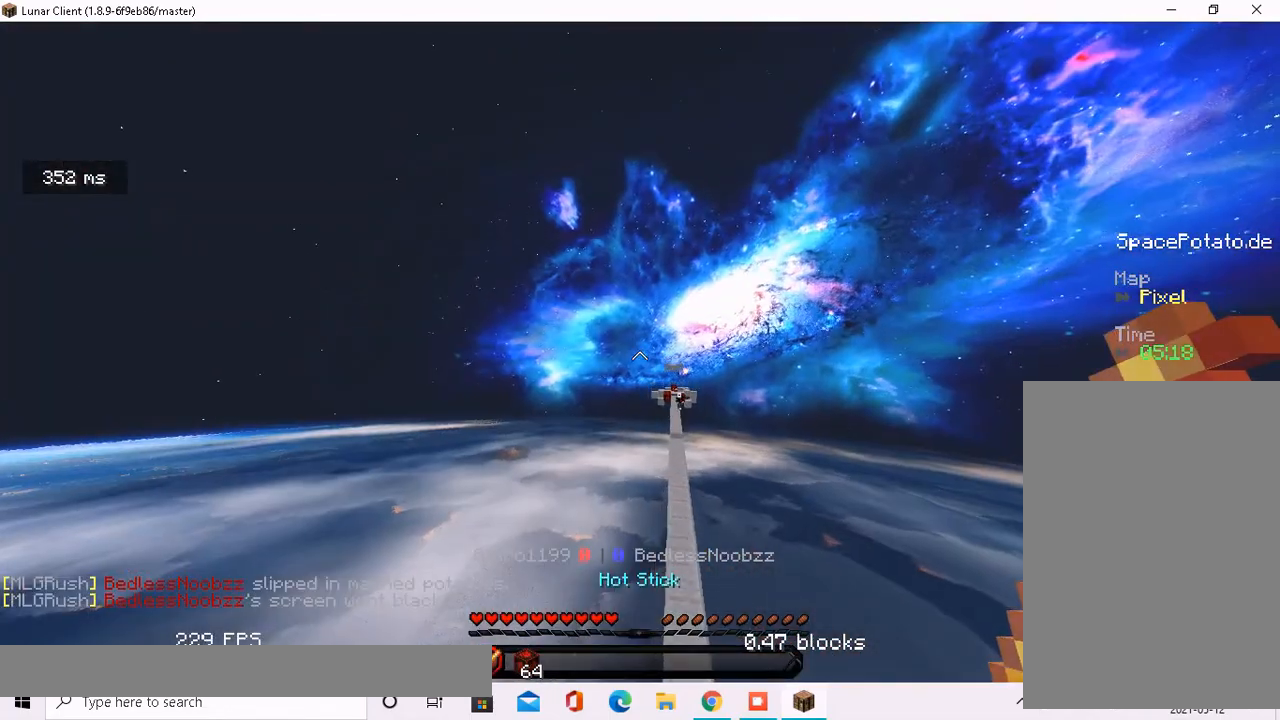
Gameplay with keyboard and mouse; each line is a JSON object with the keys and mouse buttons held at the frame after it. "events" lists presses ("down") and releases ("up") of "a", "d", "s", "space", "w", "mouse_left" and "mouse_right" between this image and that frame as [ms after this image, input, new state], when the widget could be followed in between. "mouse_left", "mouse_right" = the "left", "right" buttons of the "mouse" list. No other keys are recorded. Fast repeated clicks can show as one long hold. Mouse movement is not recorded.
{"keys": ["w"], "mouse": [], "events": [[167, "space", "up"], [234, "d", "up"]]}
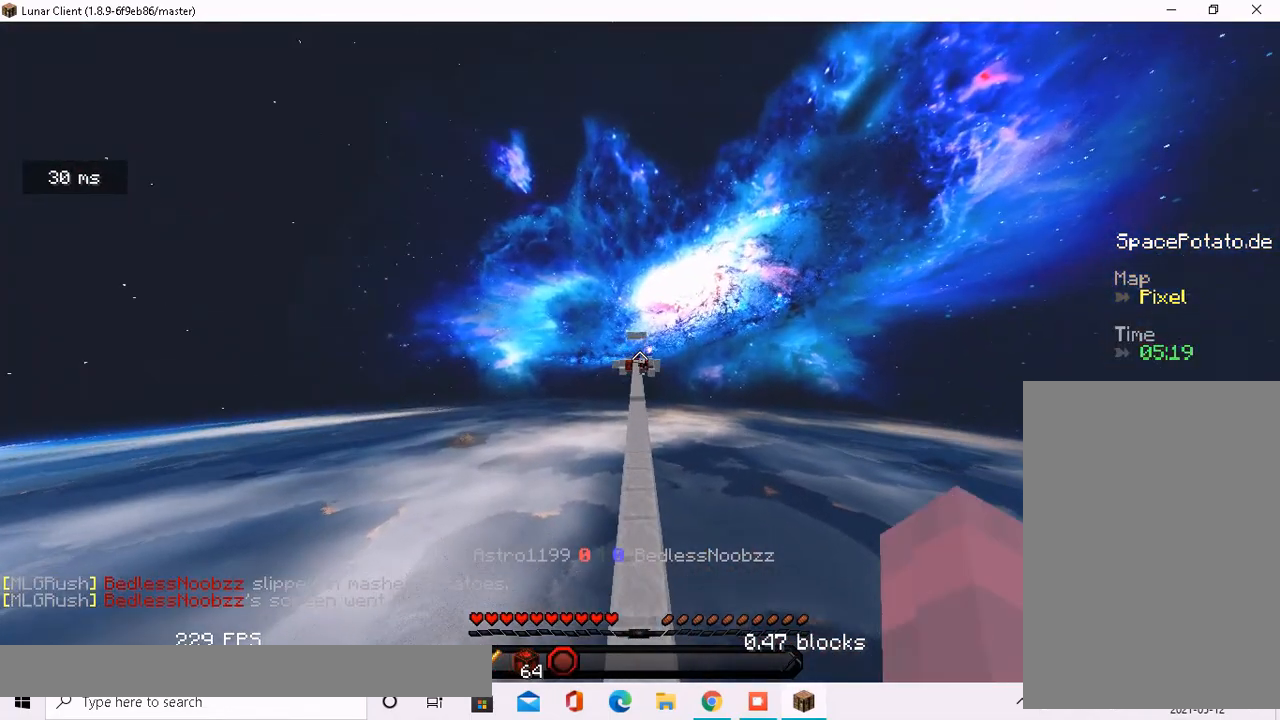
{"keys": ["w"], "mouse": [], "events": []}
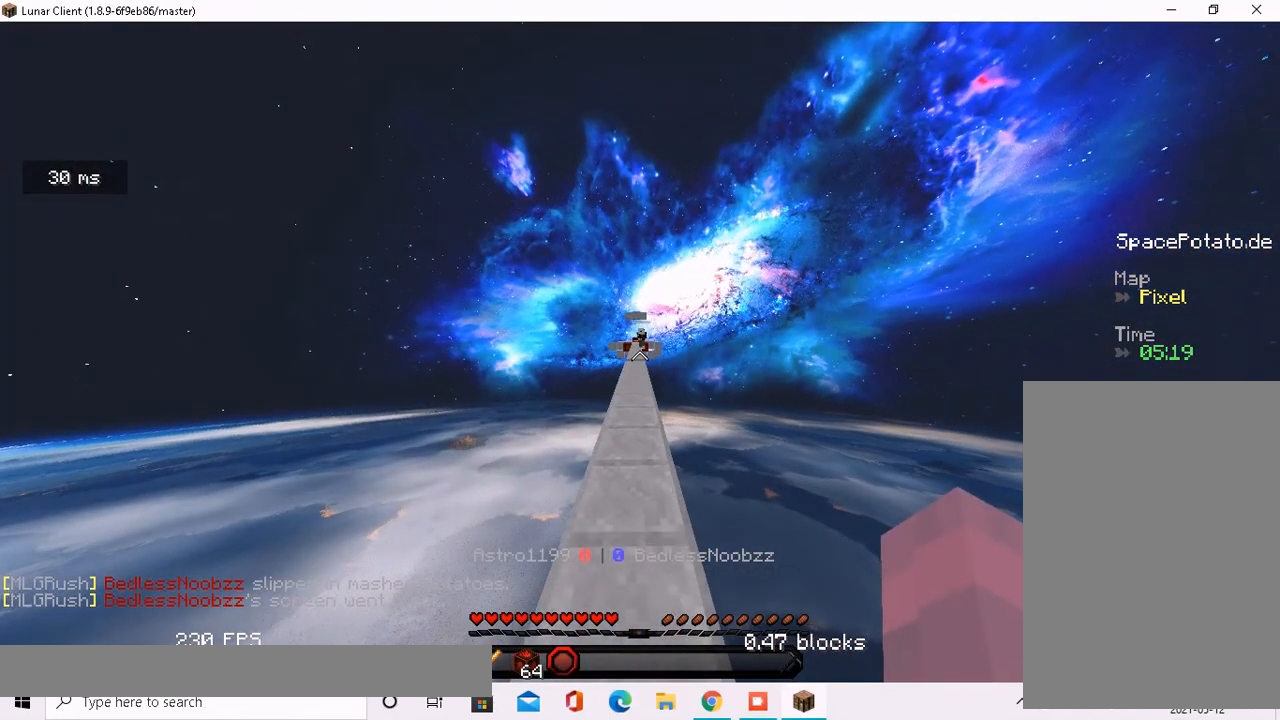
{"keys": ["w"], "mouse": [], "events": []}
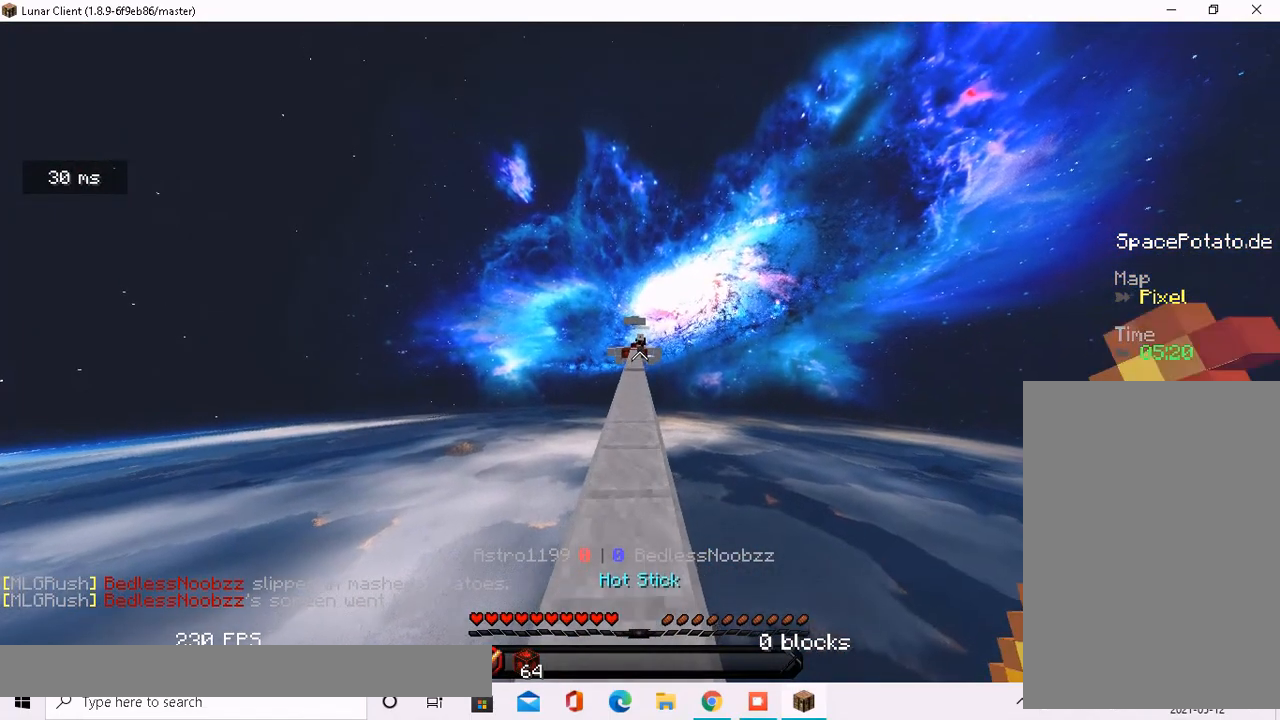
{"keys": [], "mouse": [], "events": [[83, "w", "up"]]}
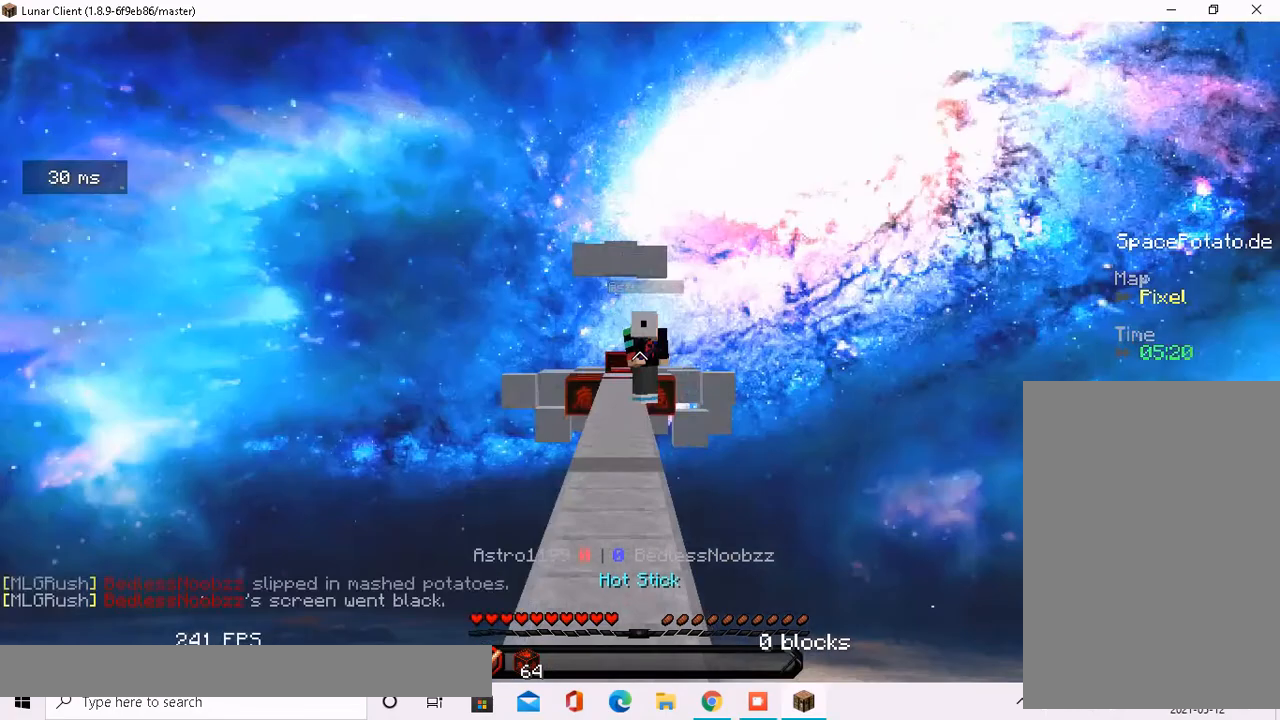
{"keys": [], "mouse": [], "events": []}
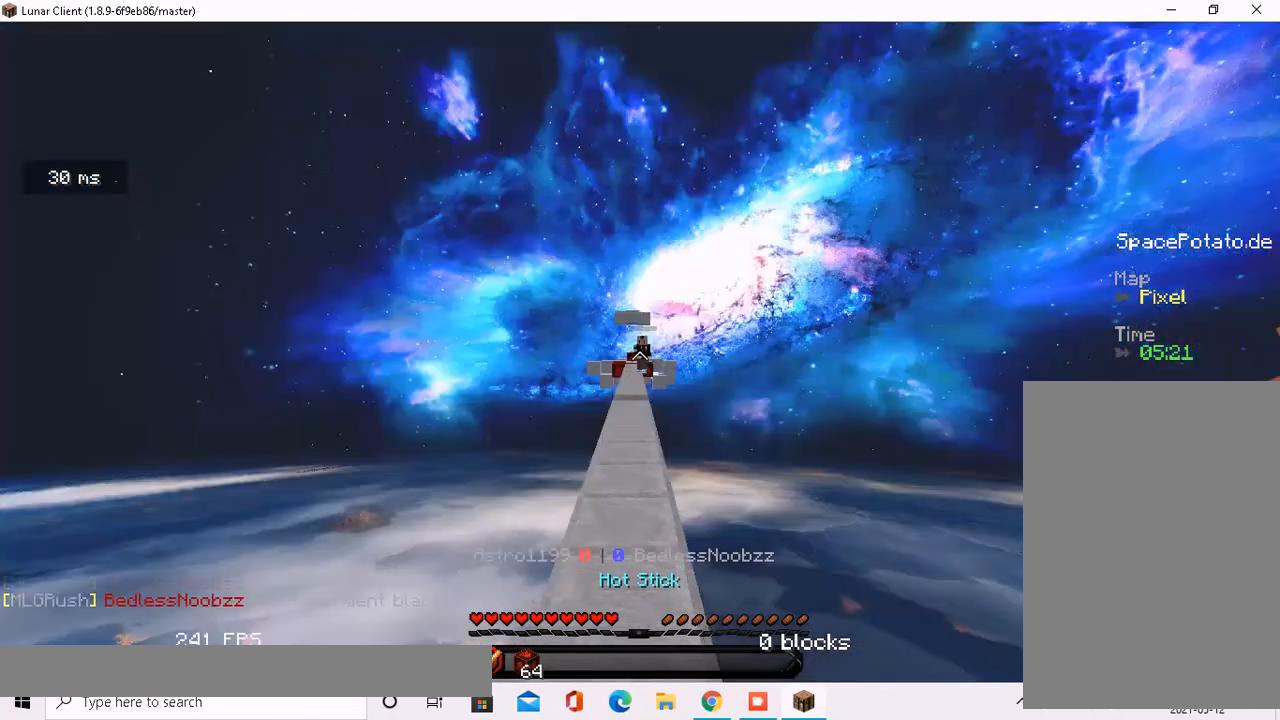
{"keys": ["w"], "mouse": [], "events": [[184, "w", "down"]]}
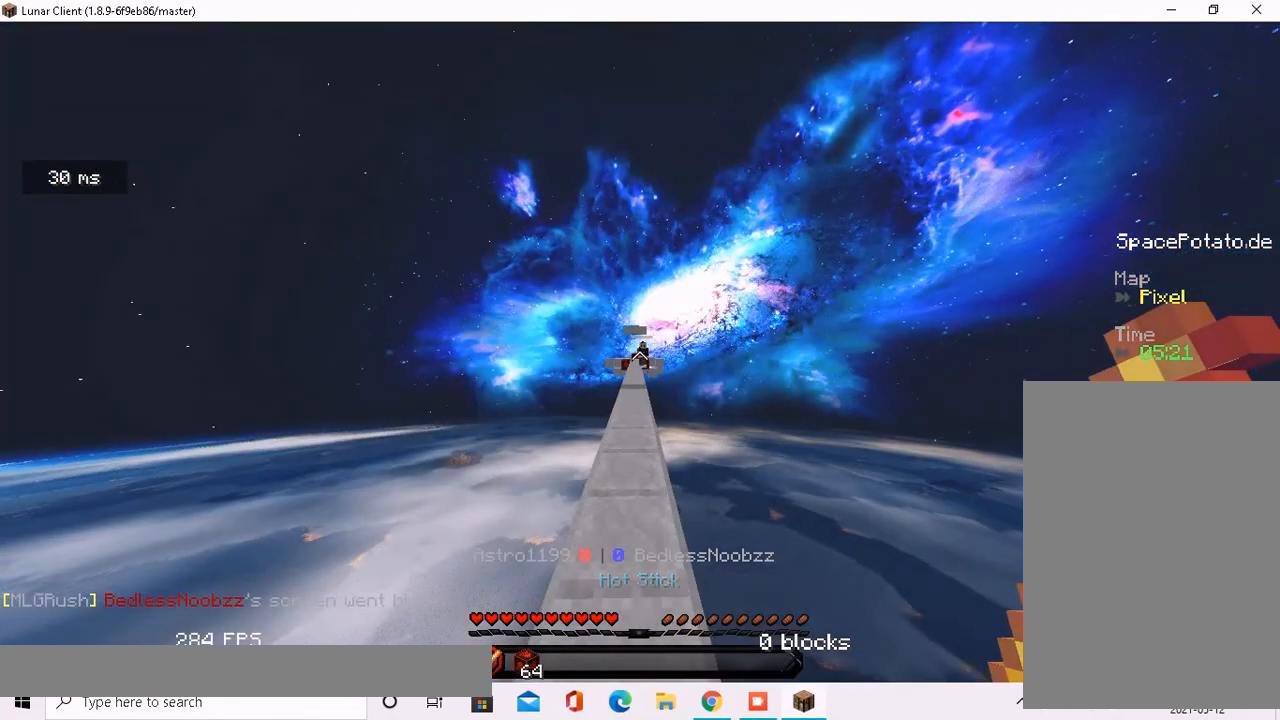
{"keys": ["w"], "mouse": [], "events": []}
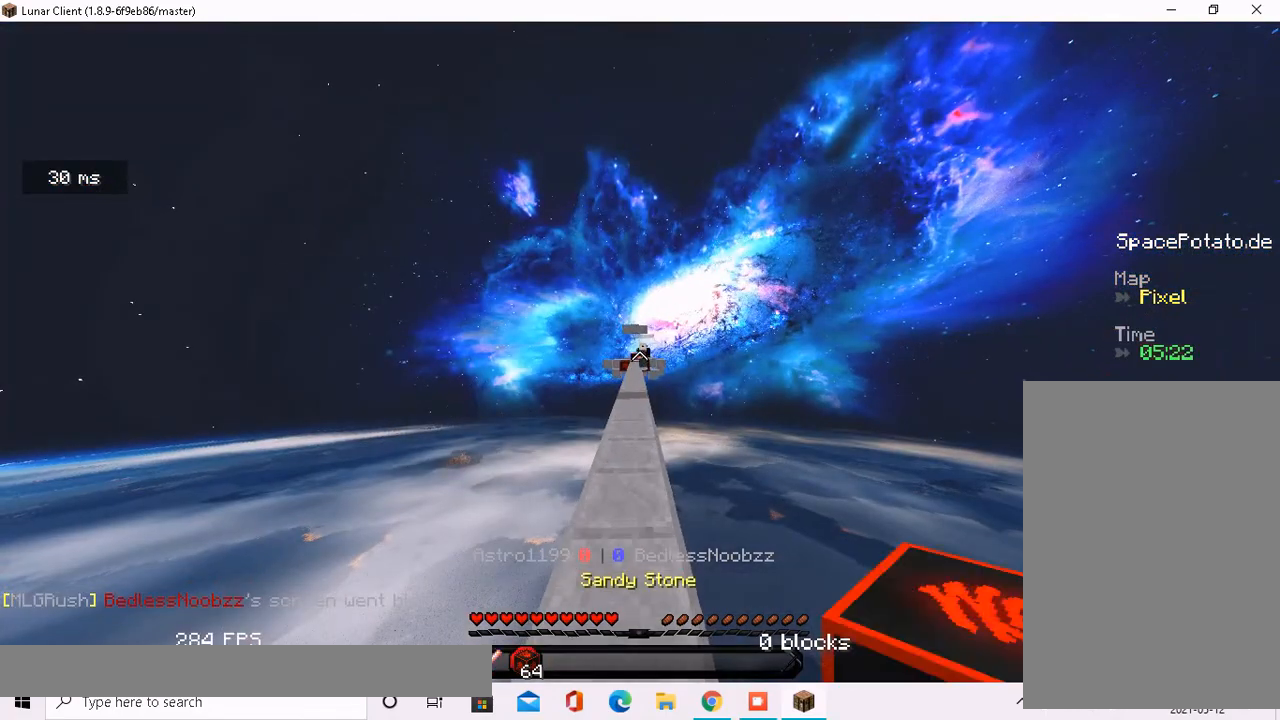
{"keys": ["w"], "mouse": [], "events": []}
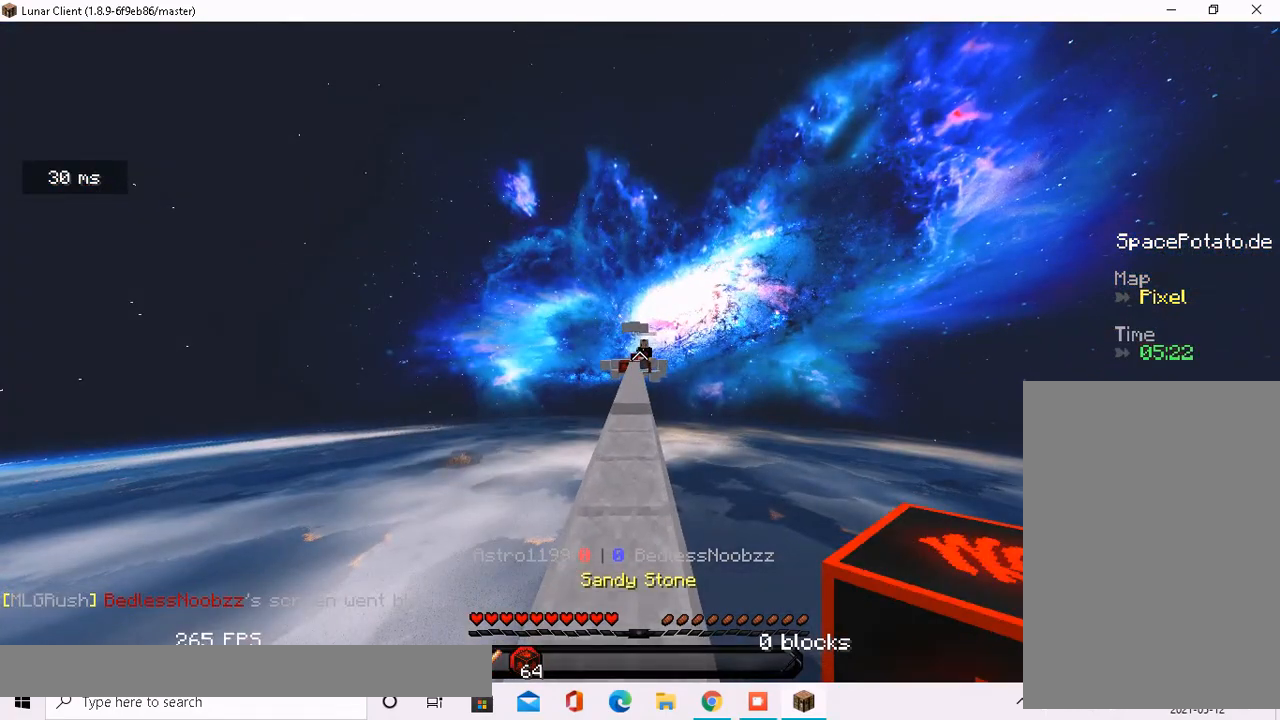
{"keys": [], "mouse": [], "events": [[184, "w", "up"]]}
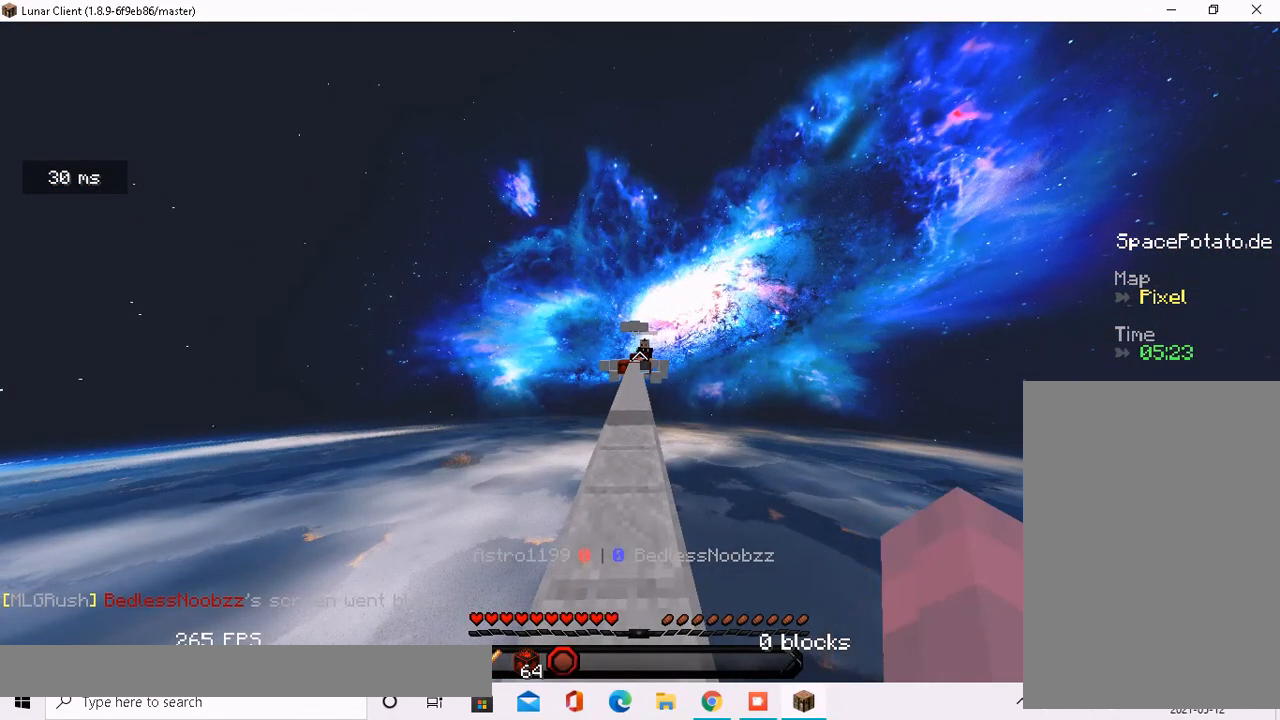
{"keys": [], "mouse": [], "events": []}
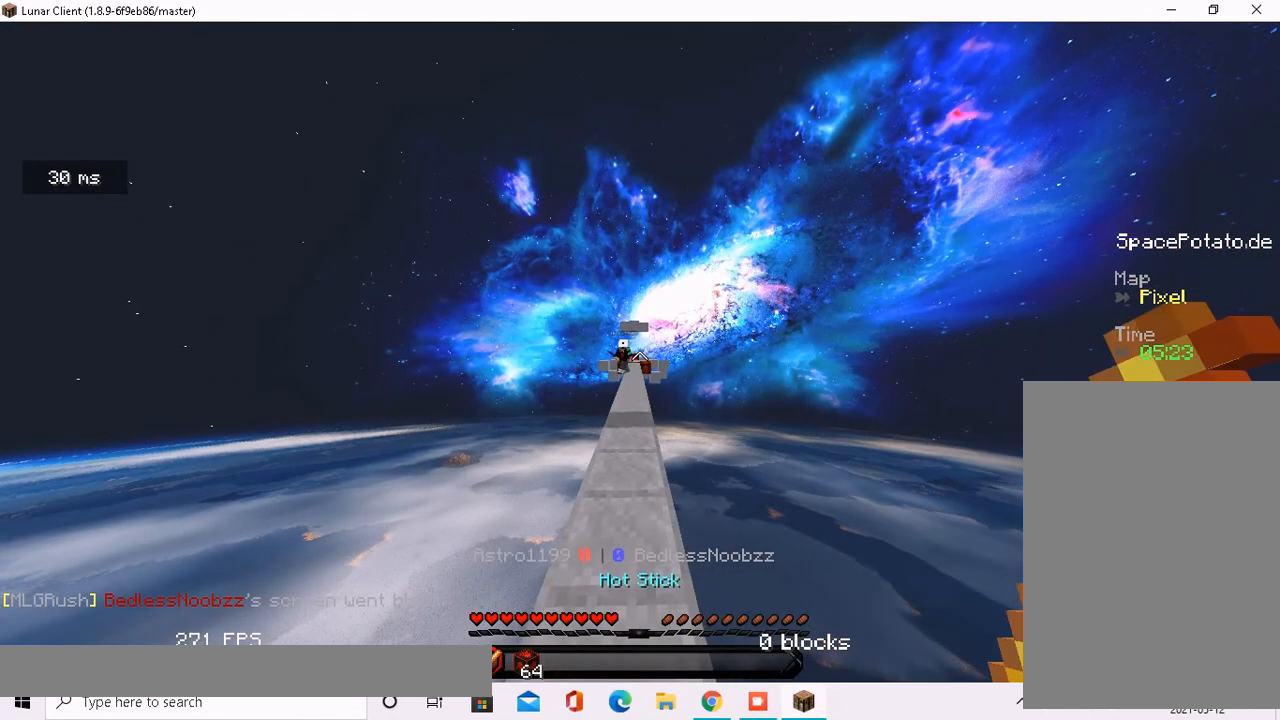
{"keys": ["s"], "mouse": [], "events": [[100, "s", "down"]]}
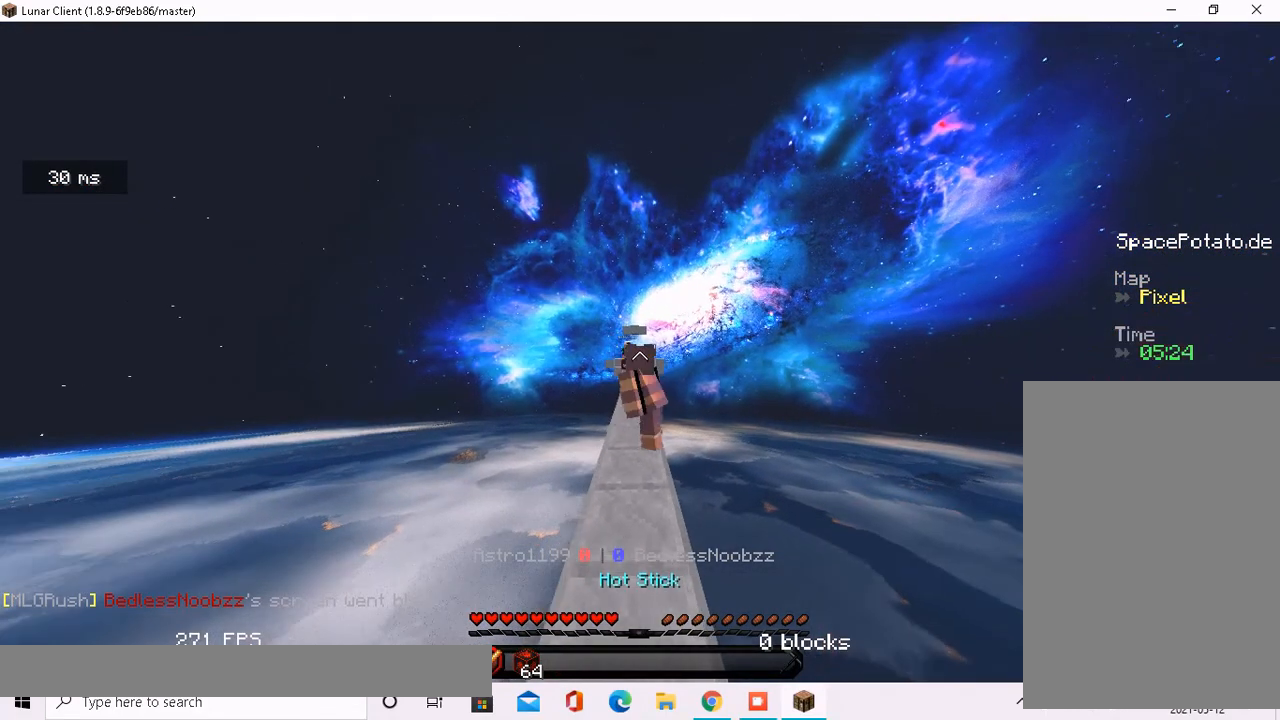
{"keys": ["s"], "mouse": [], "events": []}
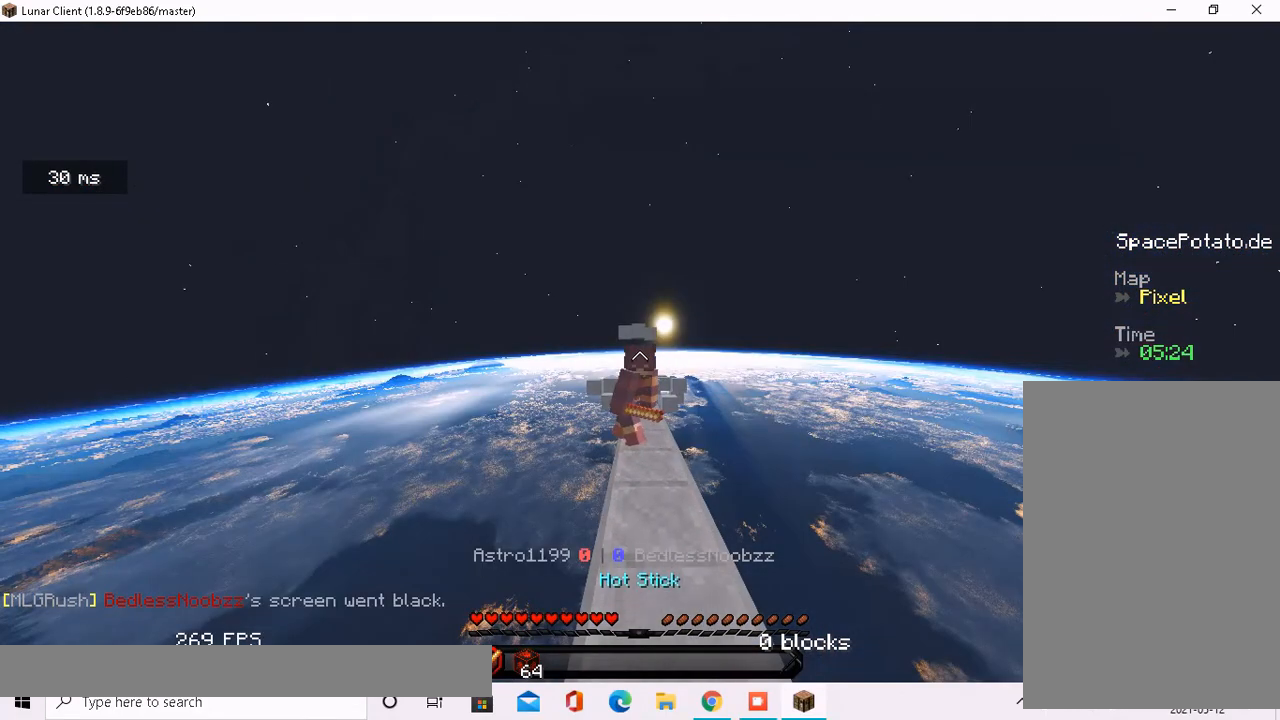
{"keys": ["s"], "mouse": [], "events": []}
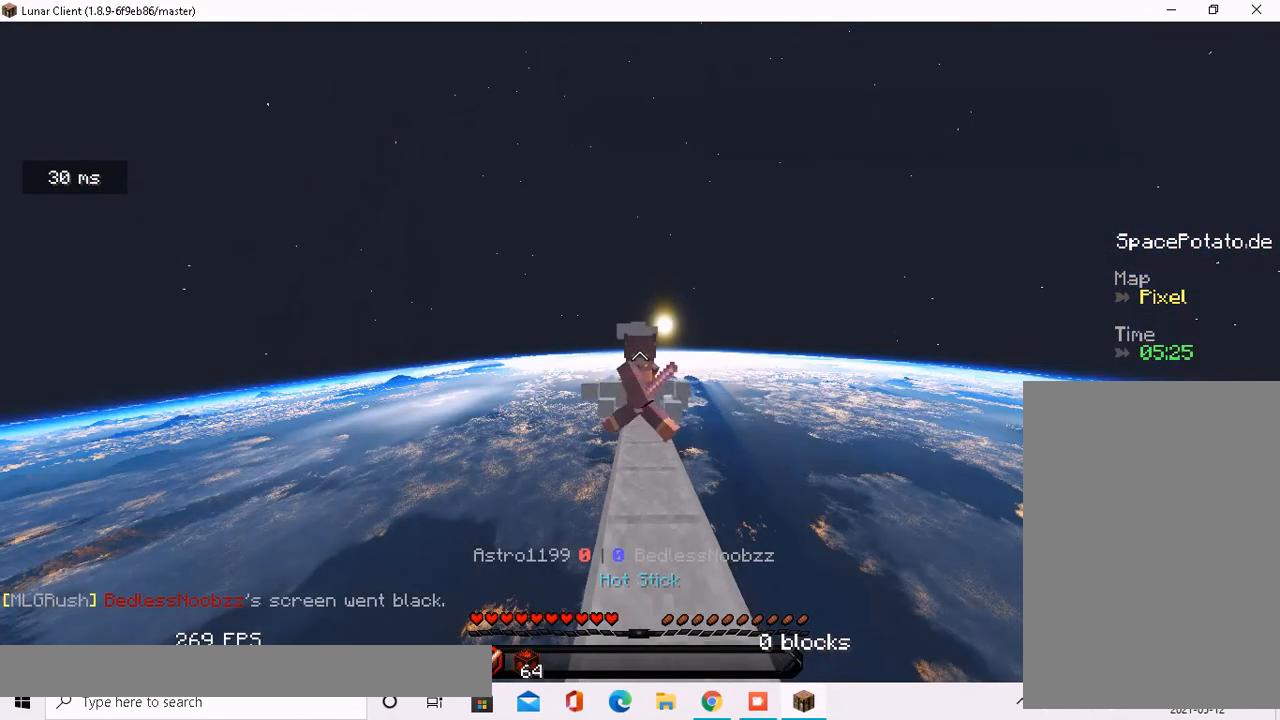
{"keys": ["s"], "mouse": [], "events": []}
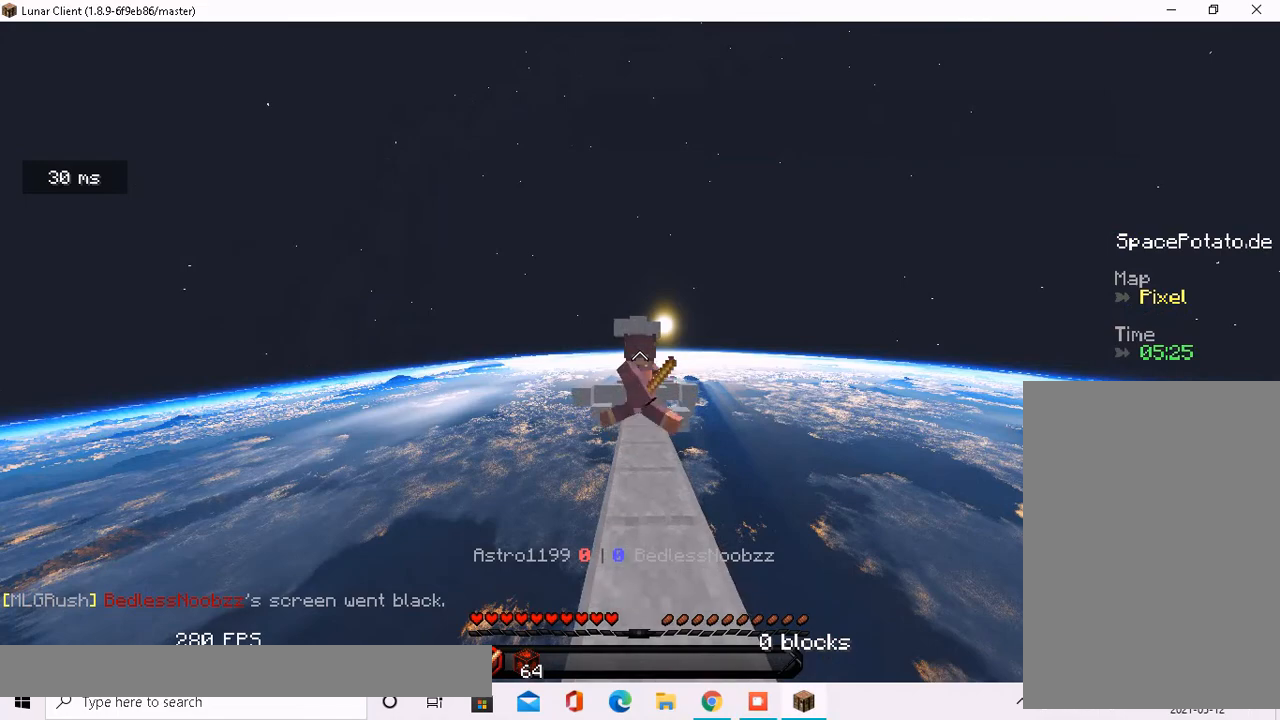
{"keys": ["s"], "mouse": [], "events": []}
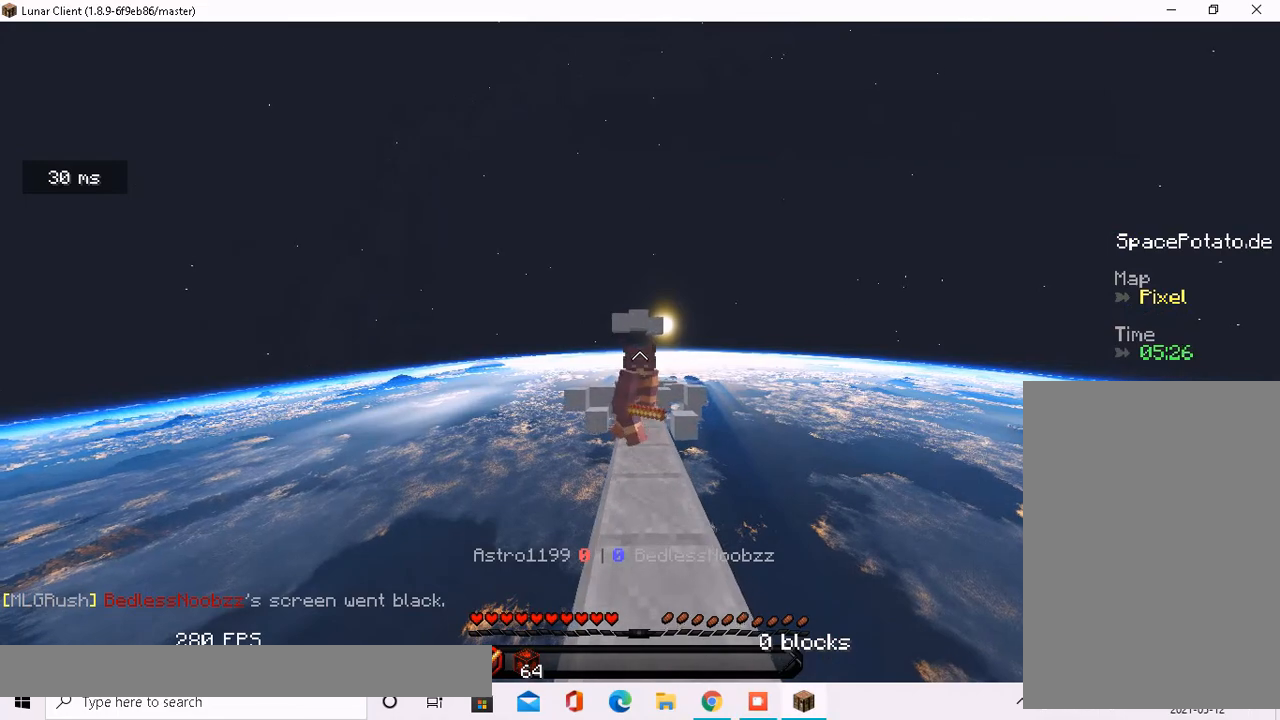
{"keys": ["d", "s"], "mouse": [], "events": [[34, "d", "down"], [101, "s", "up"], [436, "s", "down"]]}
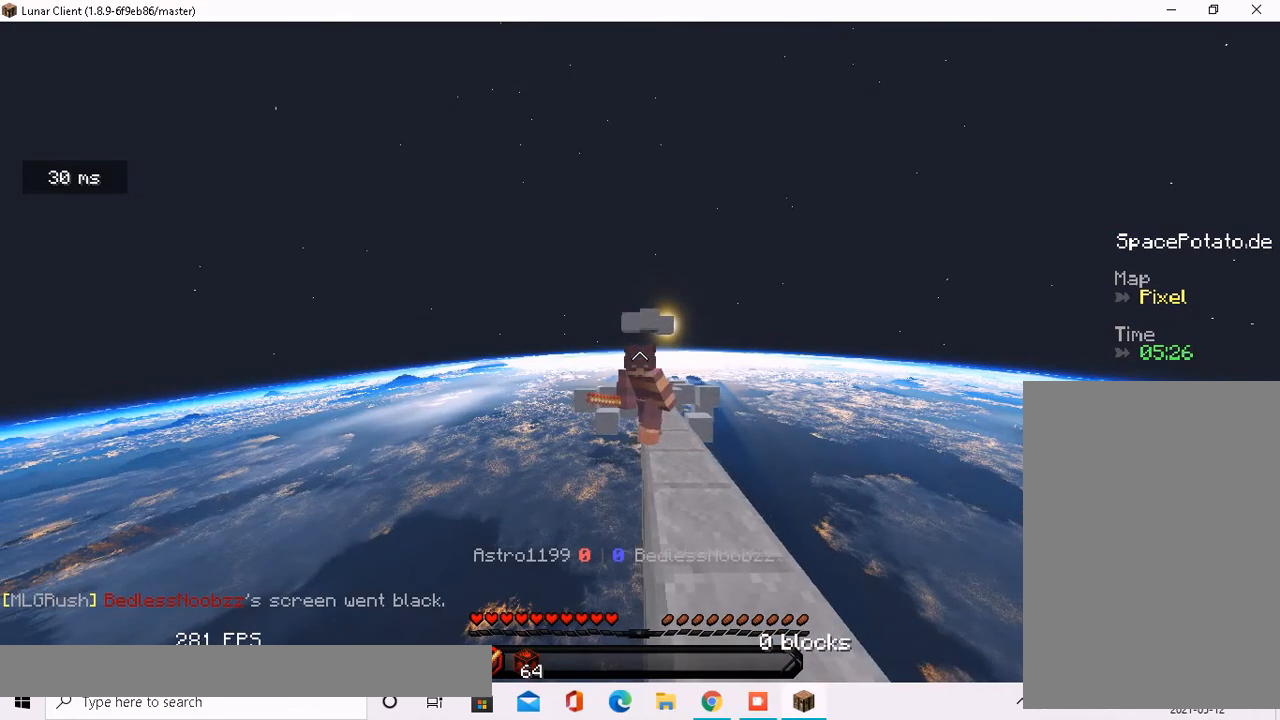
{"keys": ["a", "s"], "mouse": [], "events": [[17, "d", "up"], [301, "a", "down"]]}
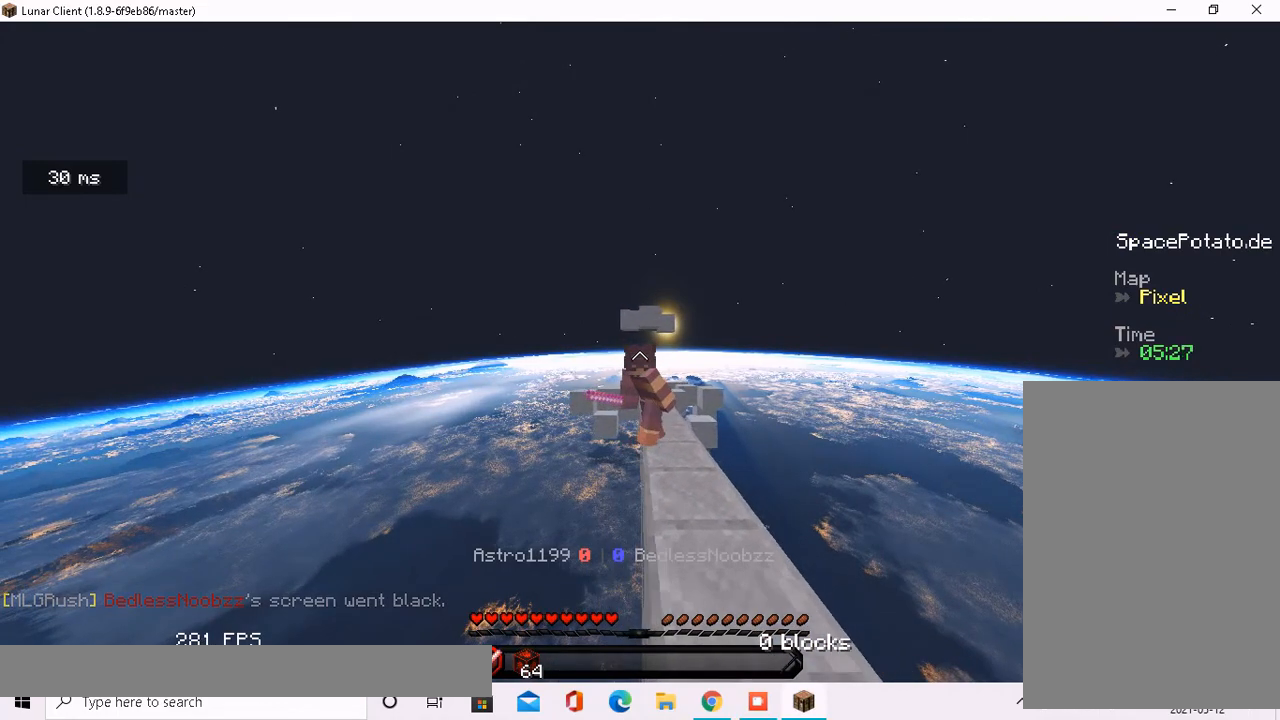
{"keys": ["s"], "mouse": [], "events": [[185, "a", "up"]]}
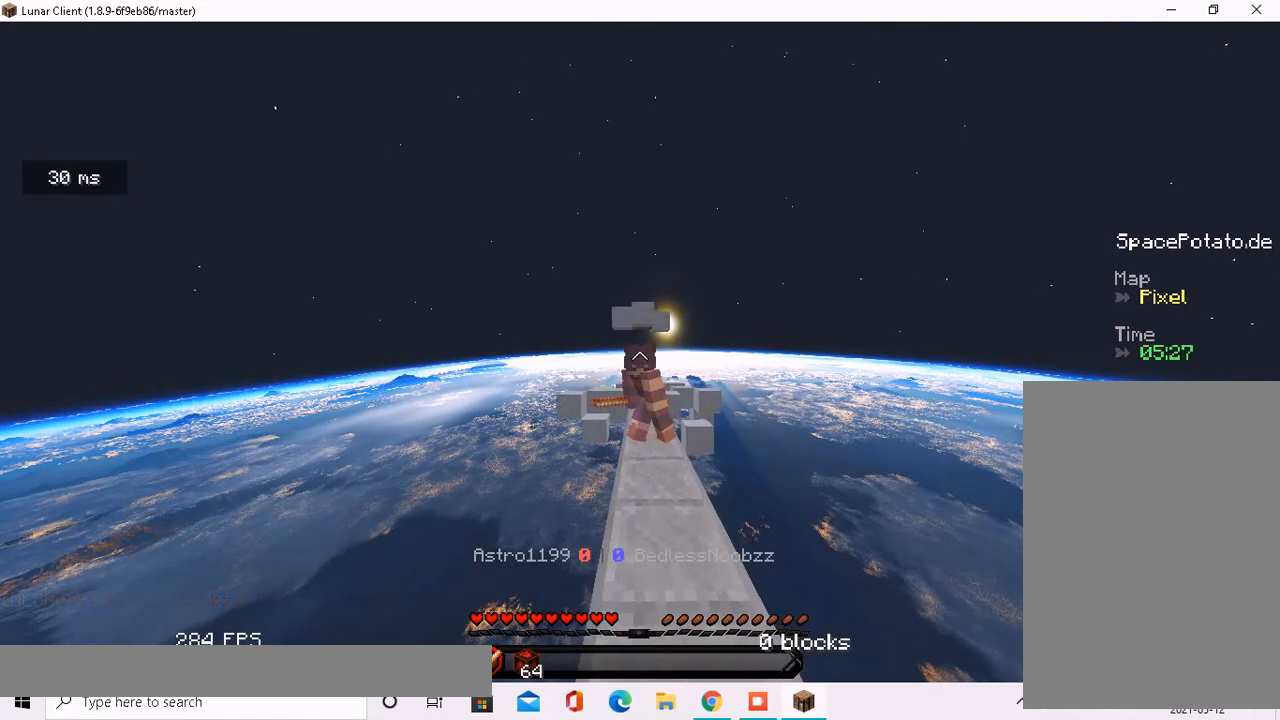
{"keys": ["s"], "mouse": [], "events": []}
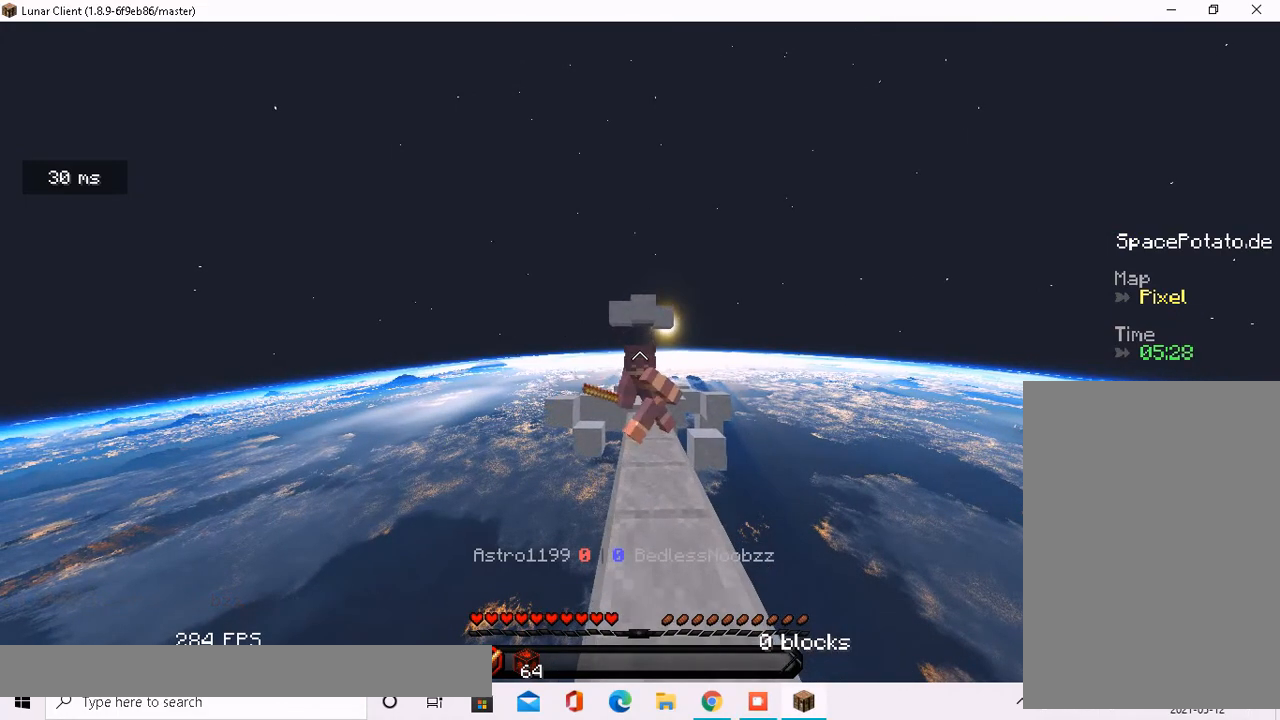
{"keys": ["d", "s"], "mouse": [], "events": [[386, "d", "down"]]}
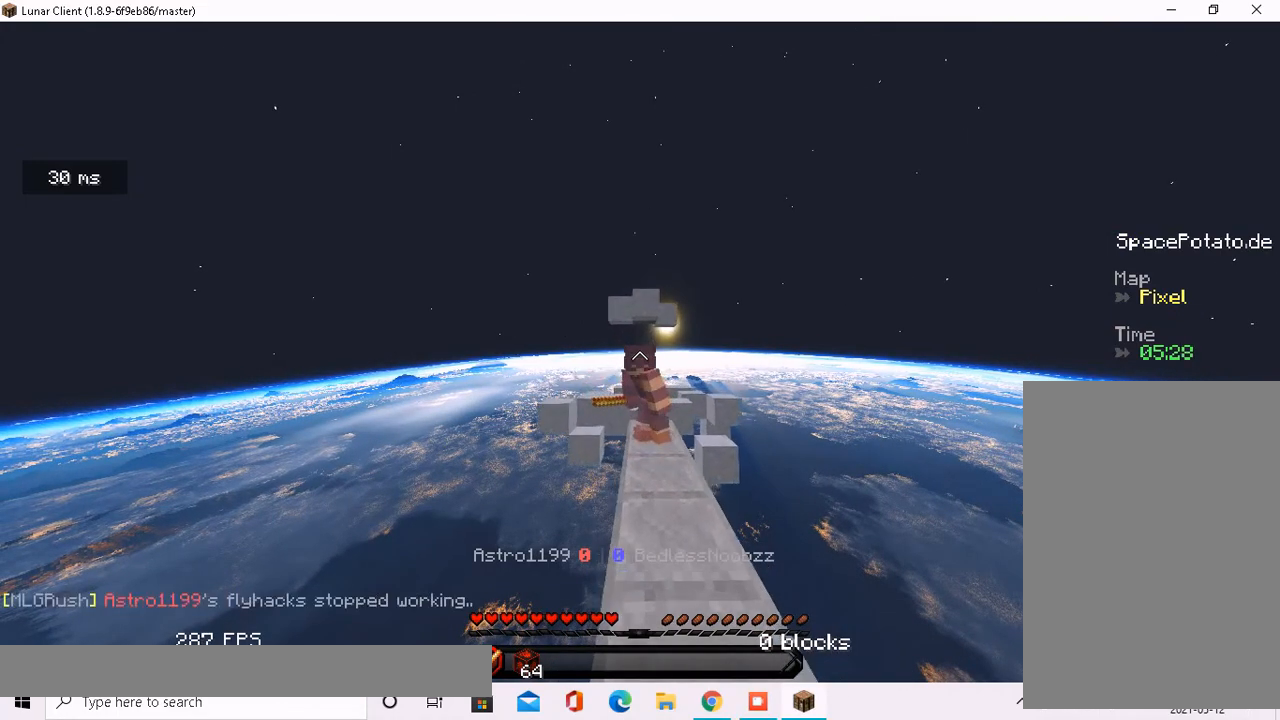
{"keys": [], "mouse": [], "events": [[33, "d", "up"], [352, "a", "down"], [452, "s", "up"], [502, "a", "up"]]}
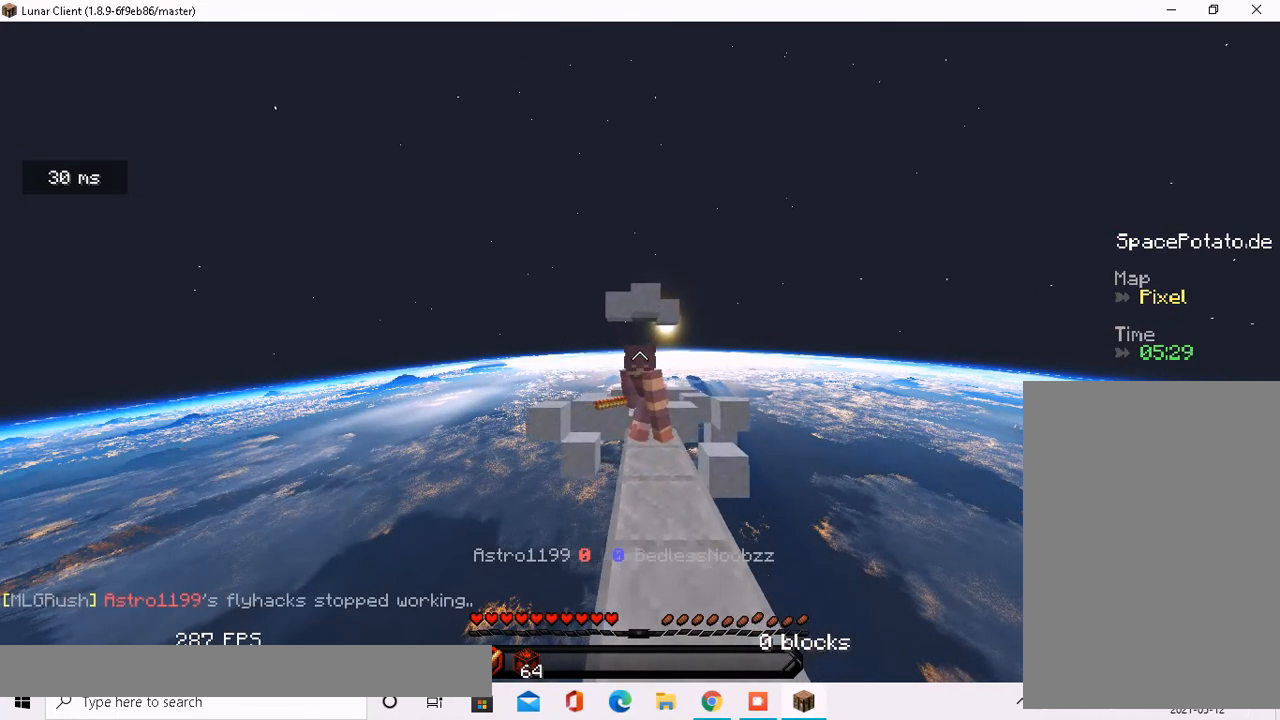
{"keys": ["w"], "mouse": [], "events": [[168, "w", "down"]]}
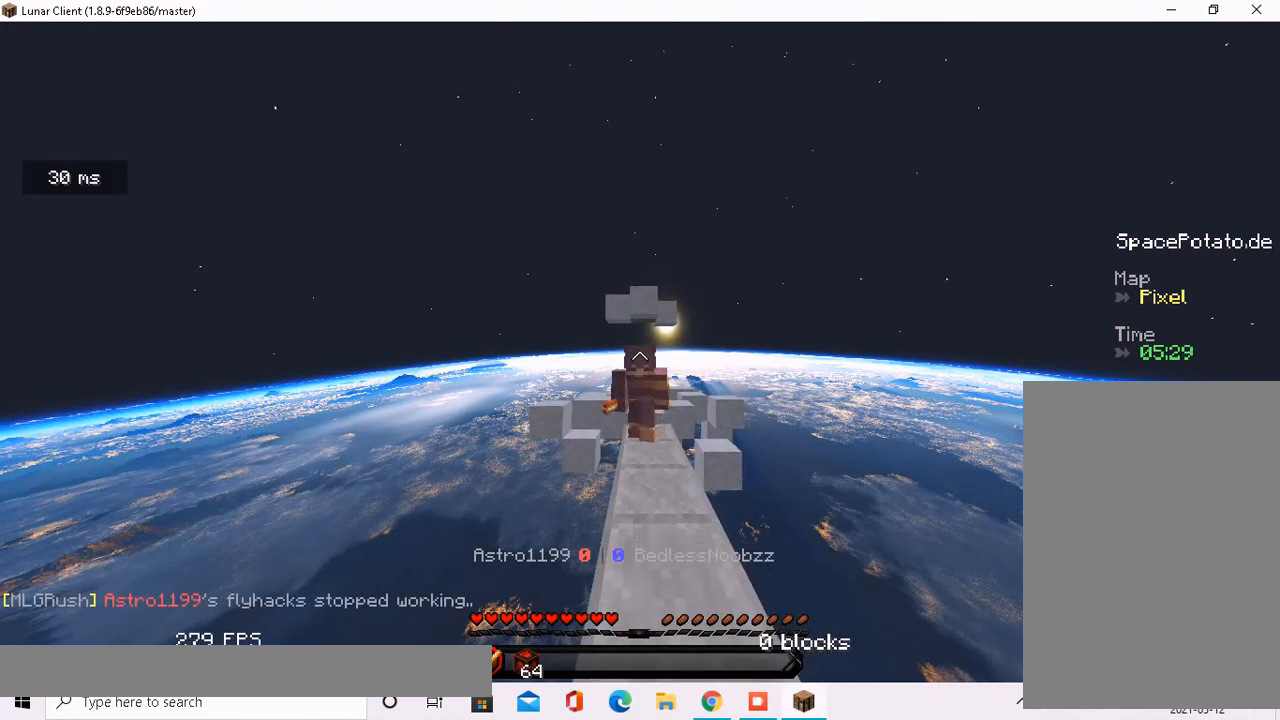
{"keys": ["s"], "mouse": [], "events": [[50, "w", "up"], [486, "s", "down"]]}
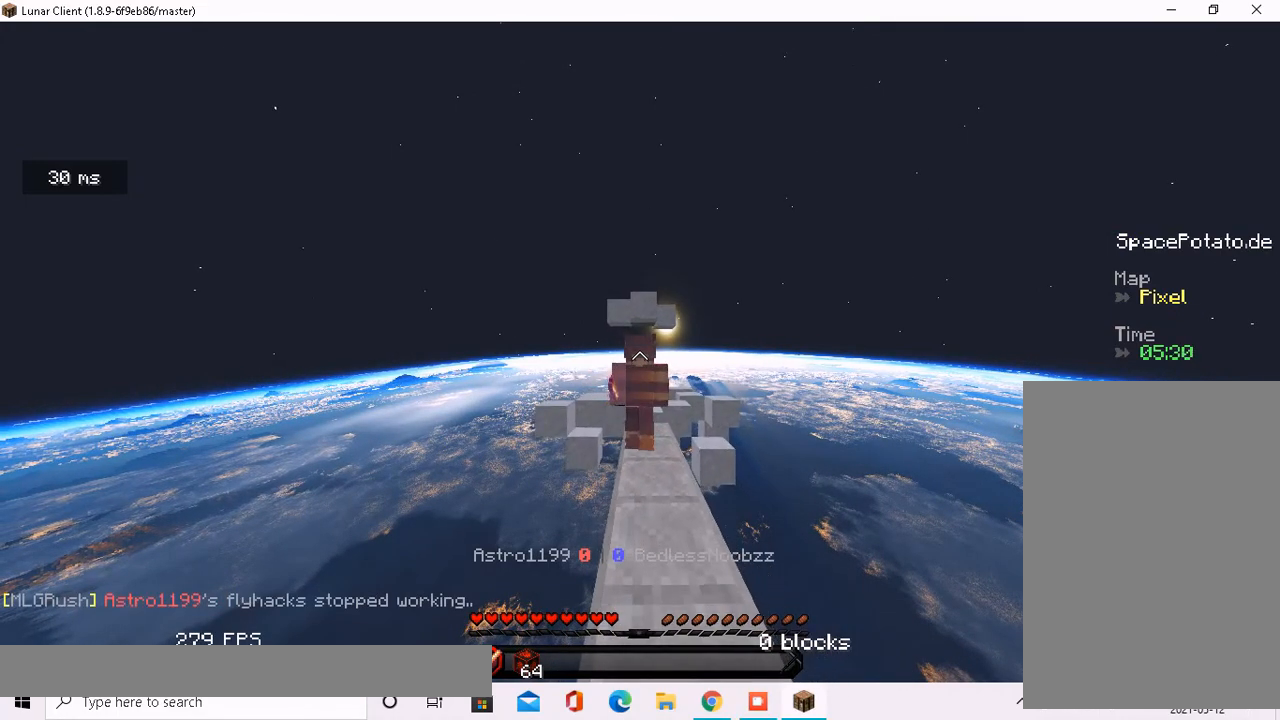
{"keys": ["s"], "mouse": [], "events": [[100, "a", "down"], [502, "a", "up"]]}
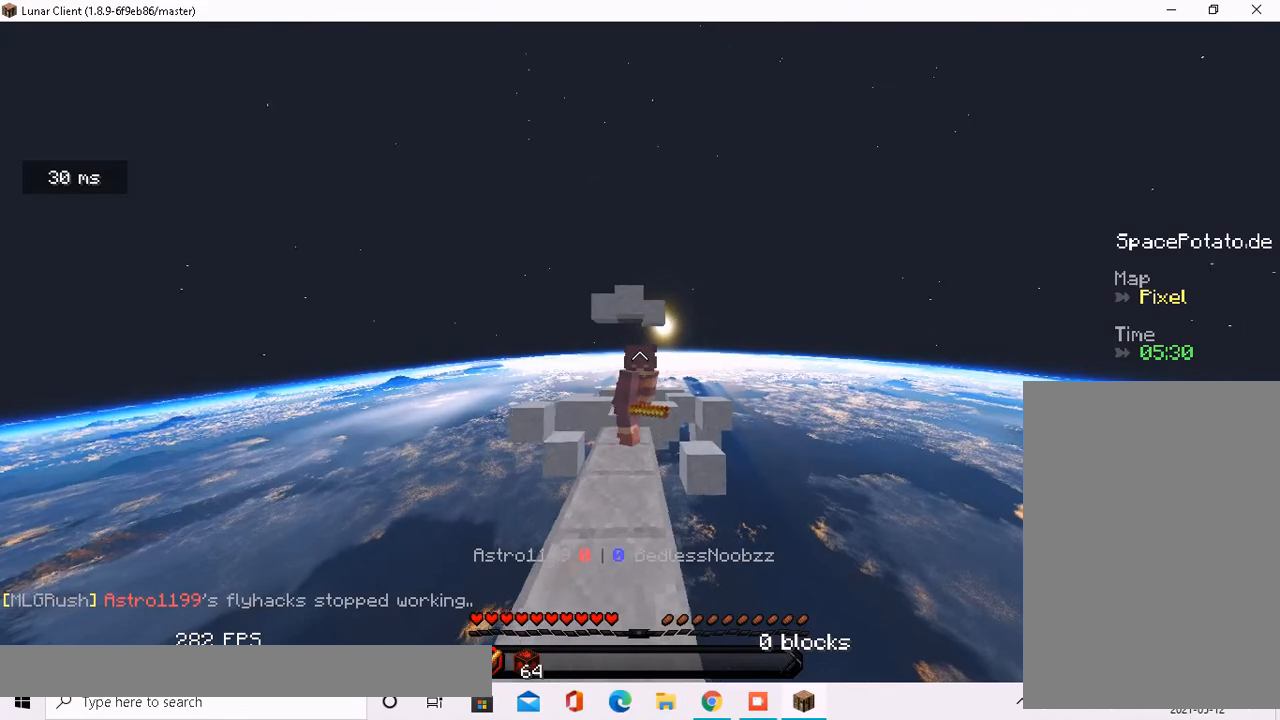
{"keys": ["d", "s"], "mouse": [], "events": [[251, "d", "down"]]}
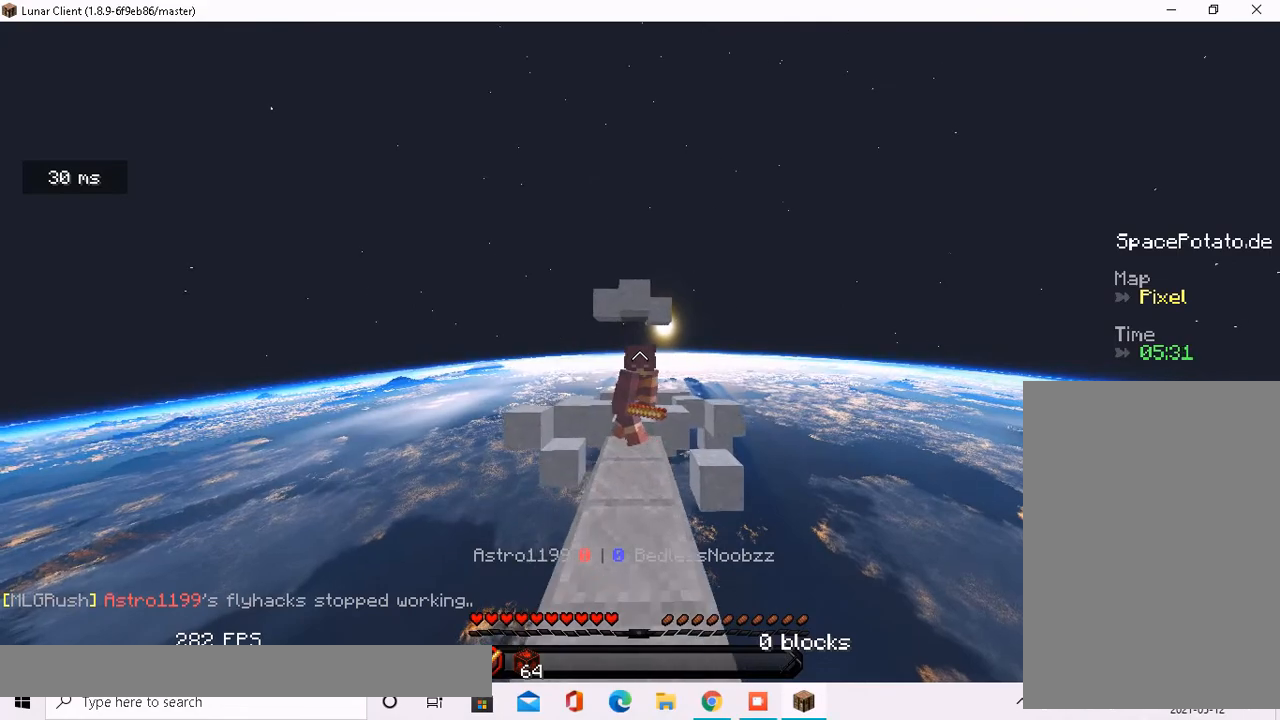
{"keys": ["w"], "mouse": [], "events": [[67, "d", "up"], [217, "s", "up"], [469, "w", "down"]]}
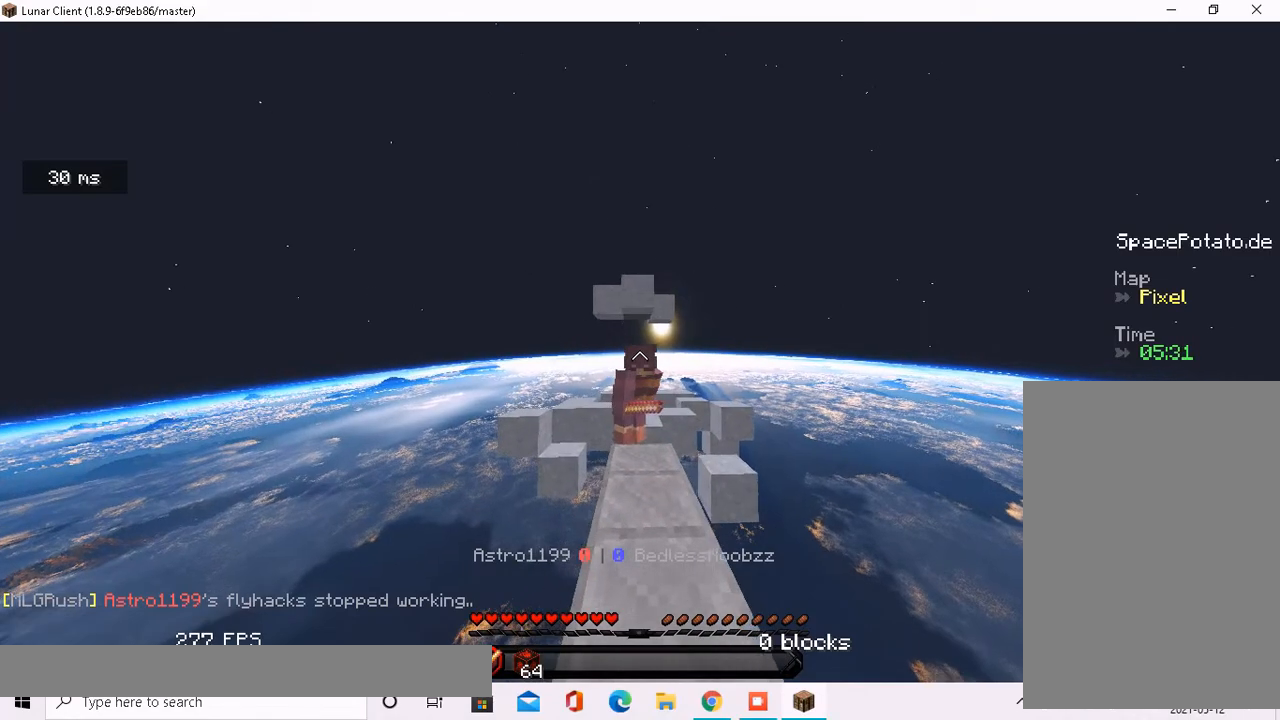
{"keys": [], "mouse": [], "events": [[369, "w", "up"]]}
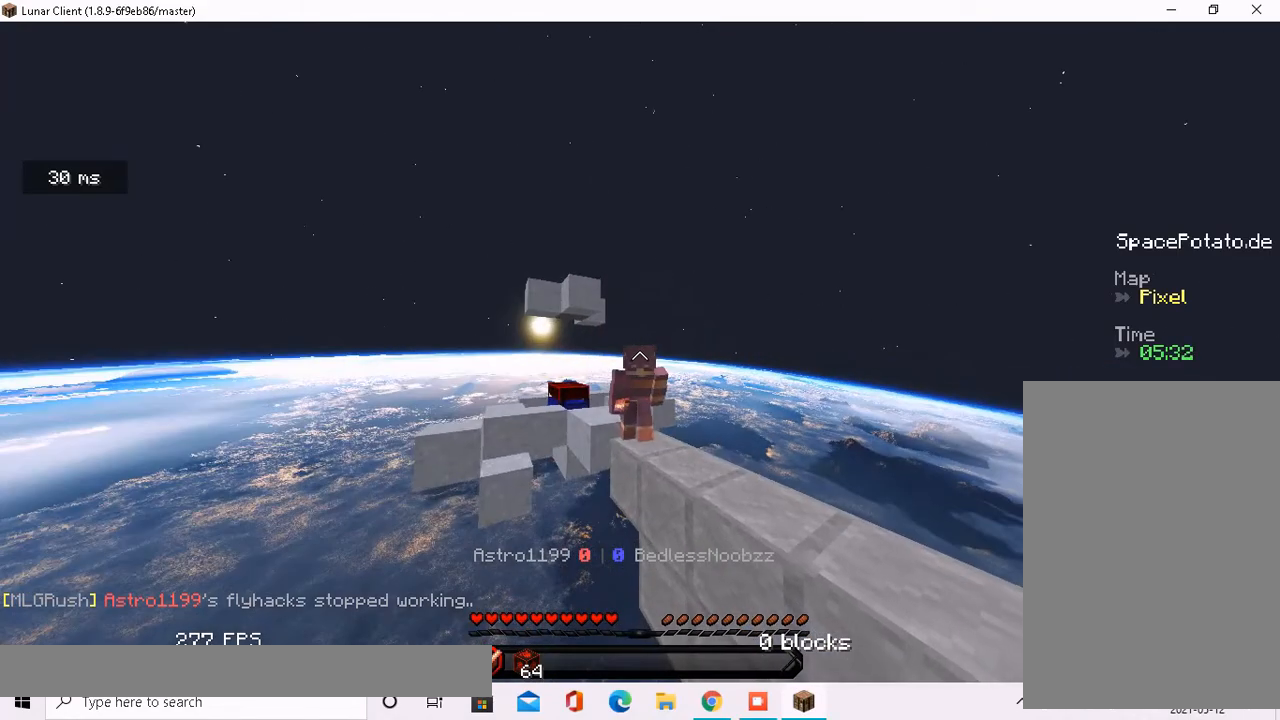
{"keys": [], "mouse": [], "events": []}
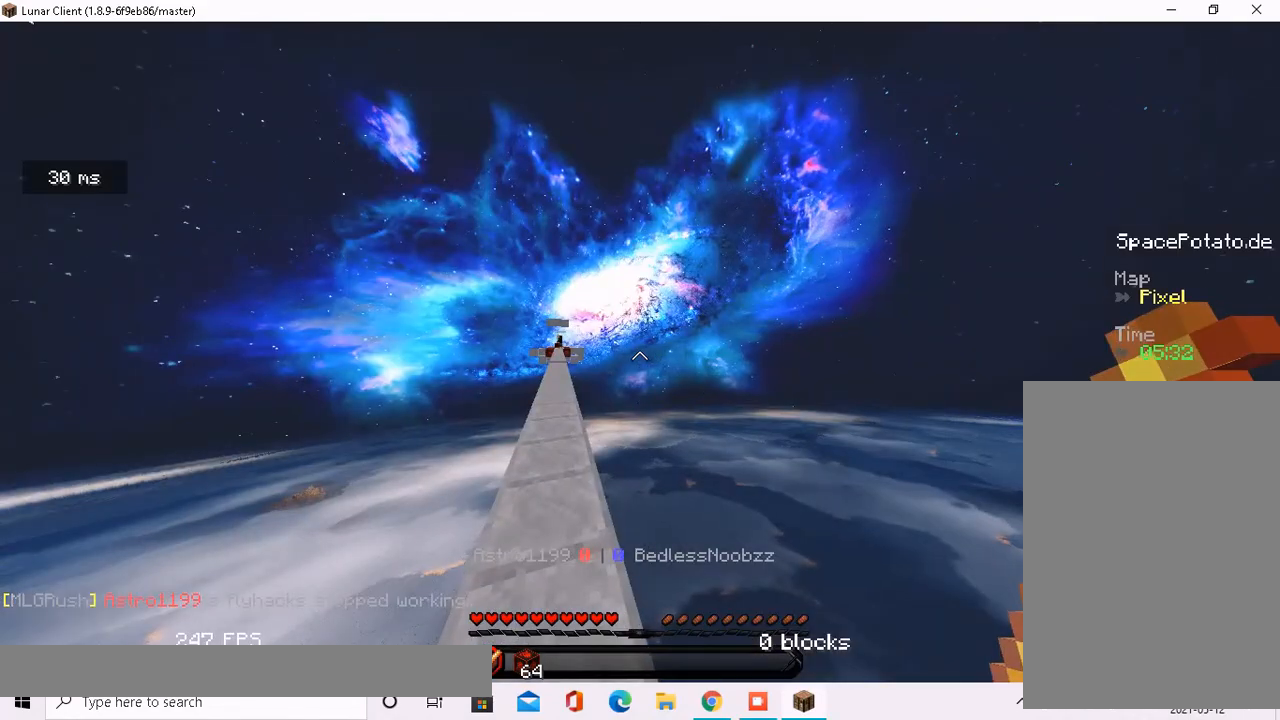
{"keys": ["w"], "mouse": [], "events": [[436, "w", "down"]]}